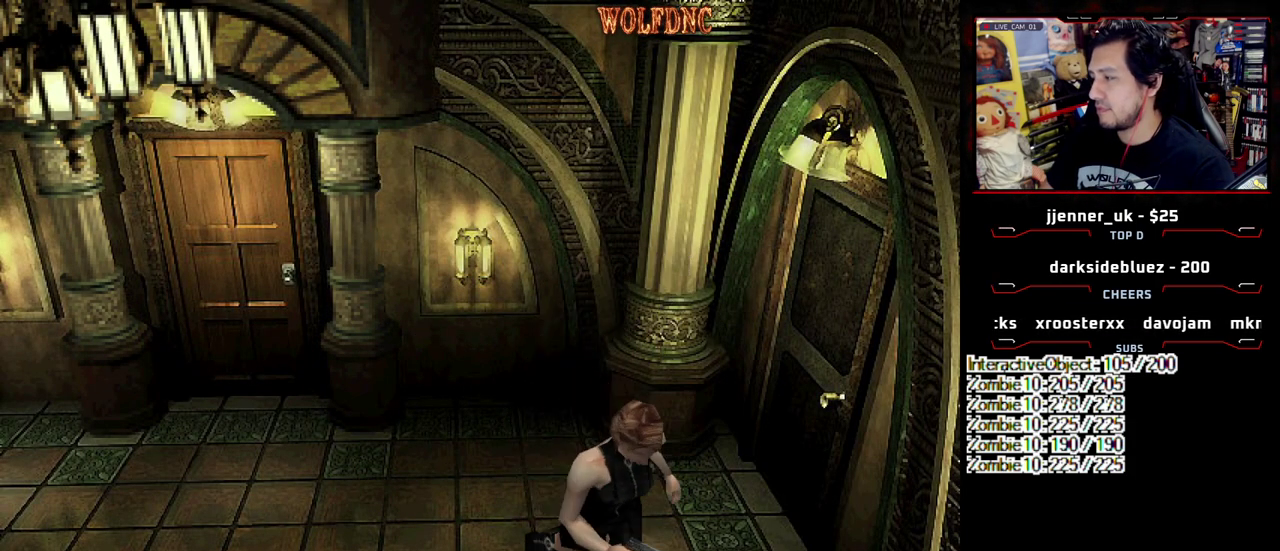
Gameplay with a controller (PlayStation layout); each line is a JSON object with the inputs held at the frame after it. "events" lists button and stick changes between this image and that frame as [ms after this image, input, new state], when the widget could be followed in between. Not read: L3 R3.
{"buttons": ["CROSS", "SQUARE", "DPAD_UP", "DPAD_RIGHT"], "events": [[67, "CROSS", "up"], [117, "CROSS", "down"], [200, "CROSS", "up"], [250, "CROSS", "down"], [383, "CROSS", "up"], [433, "CROSS", "down"]]}
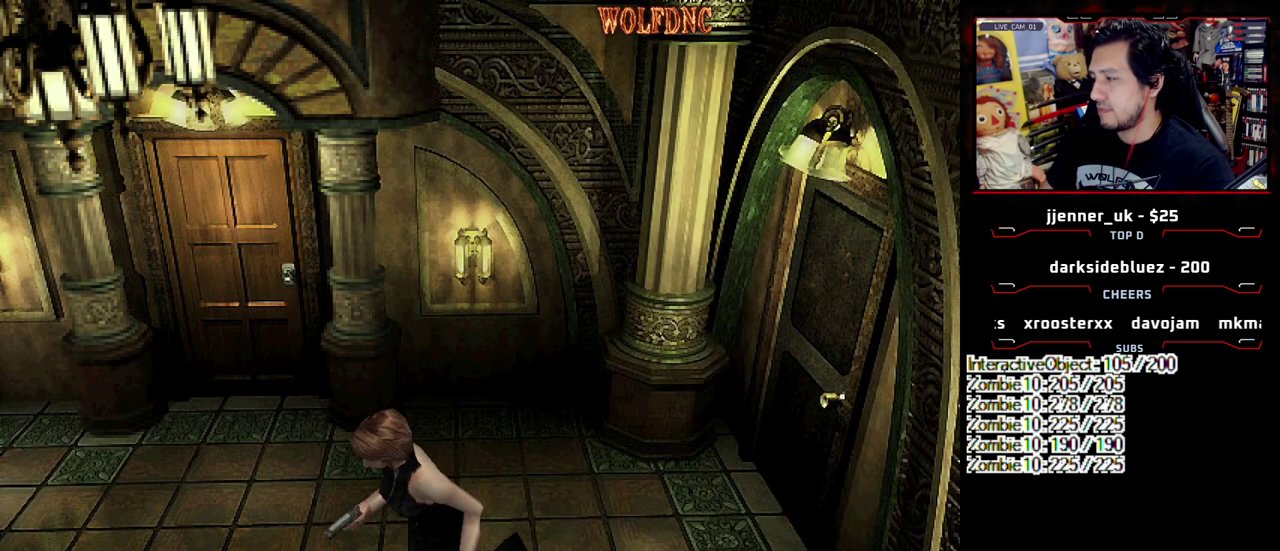
{"buttons": ["DPAD_LEFT"], "events": [[83, "CROSS", "up"], [83, "DPAD_LEFT", "down"], [83, "DPAD_RIGHT", "up"], [133, "CROSS", "down"], [267, "CROSS", "up"], [367, "DPAD_UP", "up"], [400, "SQUARE", "up"]]}
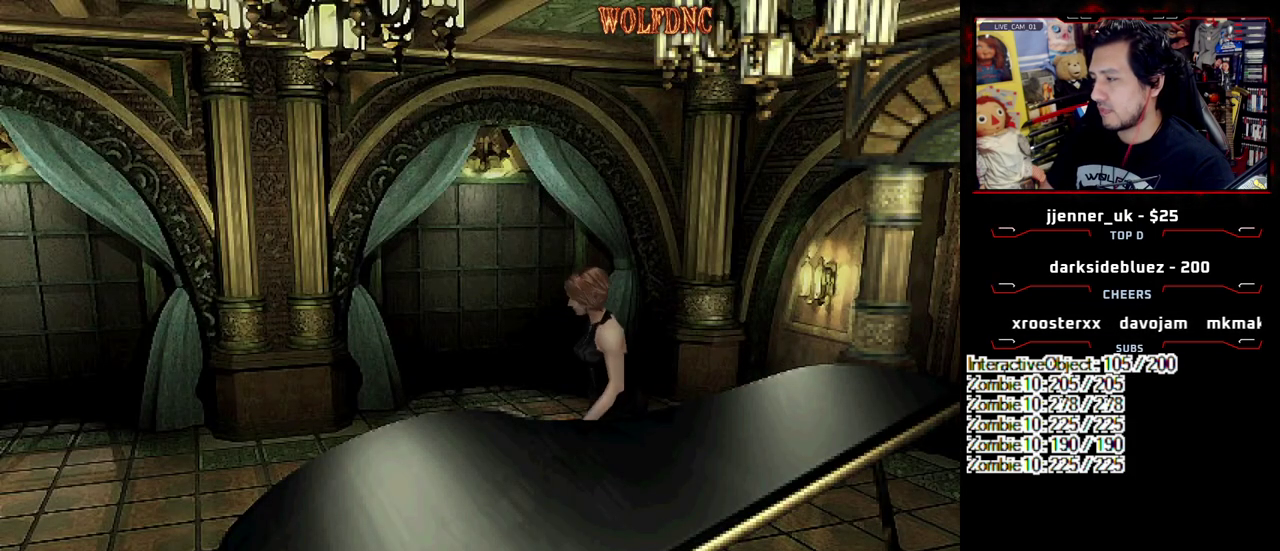
{"buttons": ["CROSS", "SQUARE", "DPAD_UP", "DPAD_RIGHT"], "events": [[133, "SQUARE", "down"], [183, "DPAD_UP", "down"], [417, "CROSS", "down"], [467, "DPAD_LEFT", "up"], [467, "DPAD_RIGHT", "down"]]}
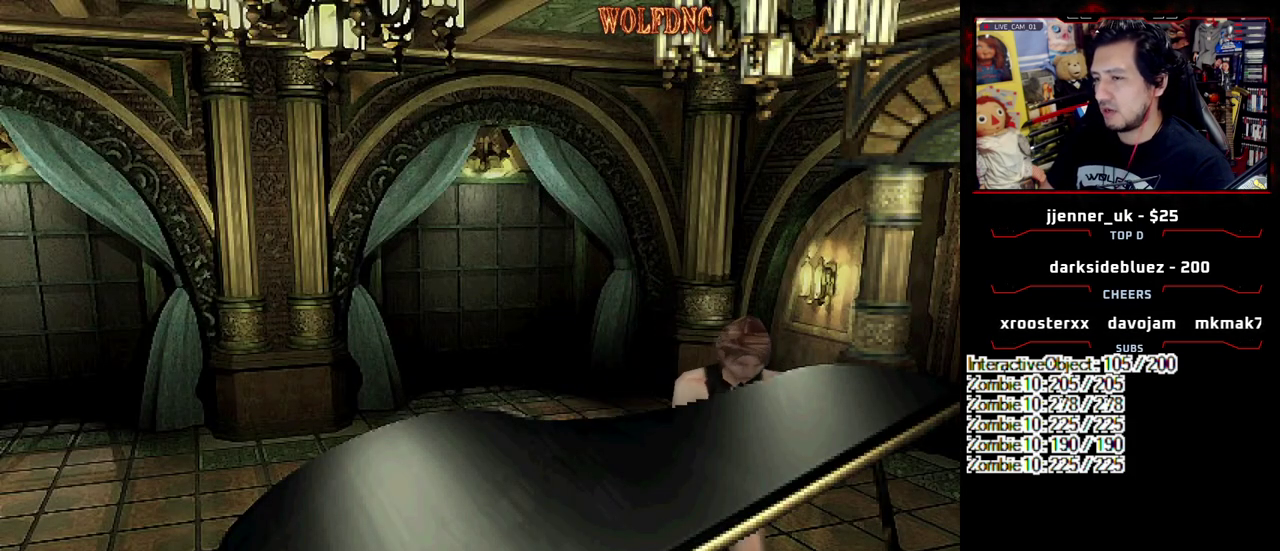
{"buttons": ["SQUARE", "DPAD_UP", "DPAD_RIGHT"], "events": [[67, "CROSS", "up"], [117, "CROSS", "down"], [300, "CROSS", "up"], [350, "CROSS", "down"], [483, "CROSS", "up"]]}
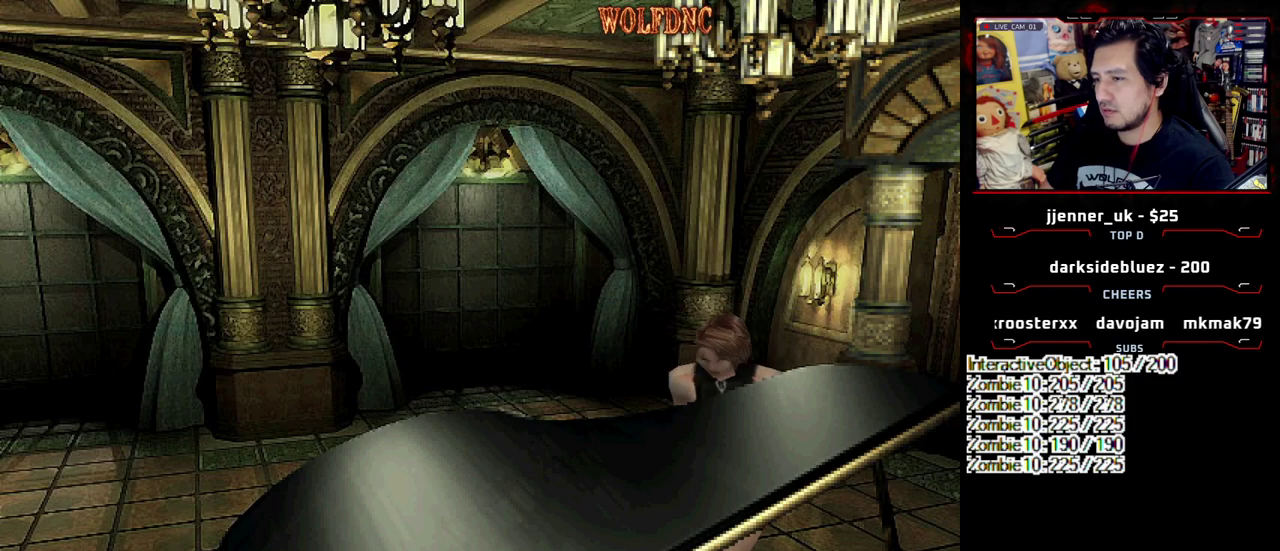
{"buttons": ["SQUARE", "DPAD_UP", "DPAD_RIGHT"], "events": []}
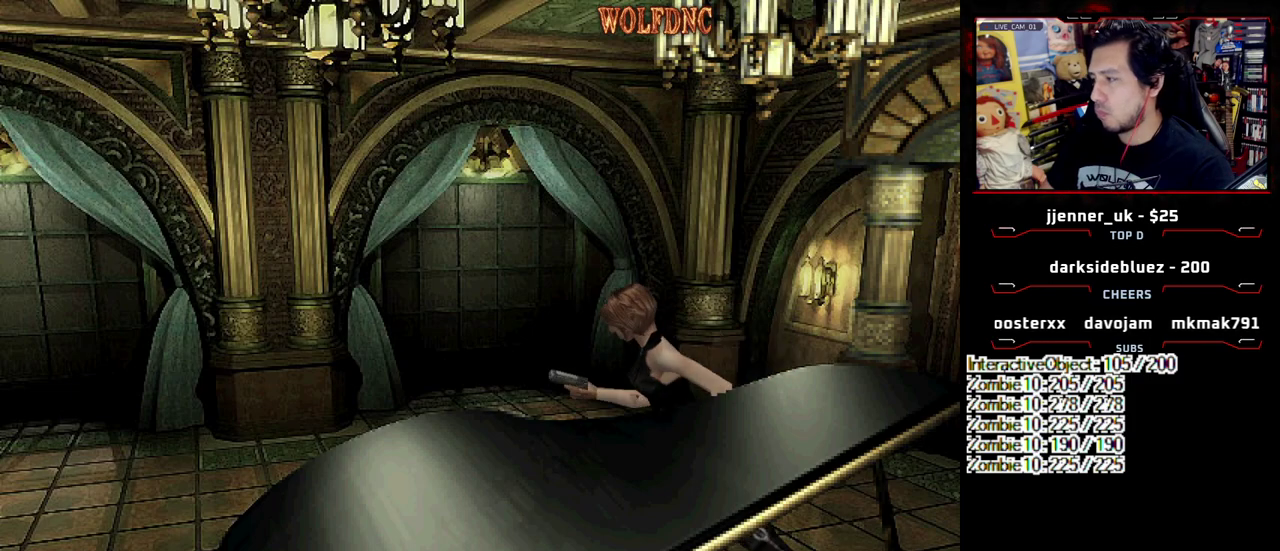
{"buttons": ["DPAD_LEFT"], "events": [[133, "DPAD_LEFT", "down"], [183, "DPAD_RIGHT", "up"], [233, "SQUARE", "up"], [283, "DPAD_UP", "up"]]}
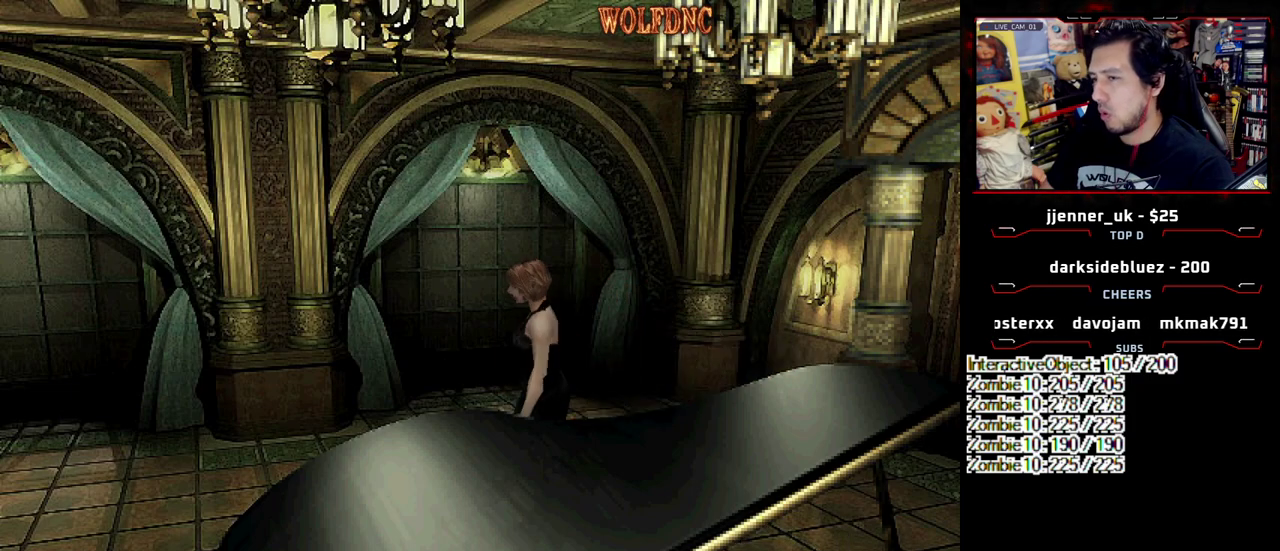
{"buttons": ["CROSS", "SQUARE", "DPAD_UP", "DPAD_RIGHT"], "events": [[17, "SQUARE", "down"], [67, "DPAD_UP", "down"], [433, "DPAD_LEFT", "up"], [433, "DPAD_RIGHT", "down"], [483, "CROSS", "down"]]}
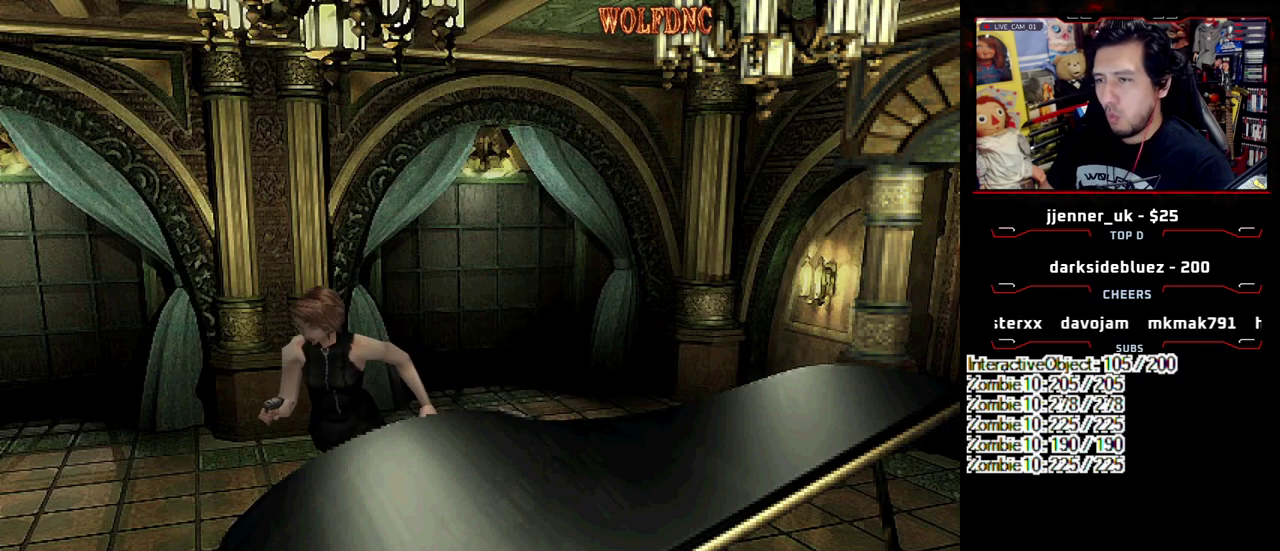
{"buttons": ["SQUARE", "DPAD_UP", "DPAD_RIGHT"], "events": [[33, "DPAD_LEFT", "down"], [33, "DPAD_RIGHT", "up"], [217, "DPAD_LEFT", "up"], [267, "DPAD_RIGHT", "down"], [317, "CROSS", "up"], [367, "CROSS", "down"], [500, "CROSS", "up"]]}
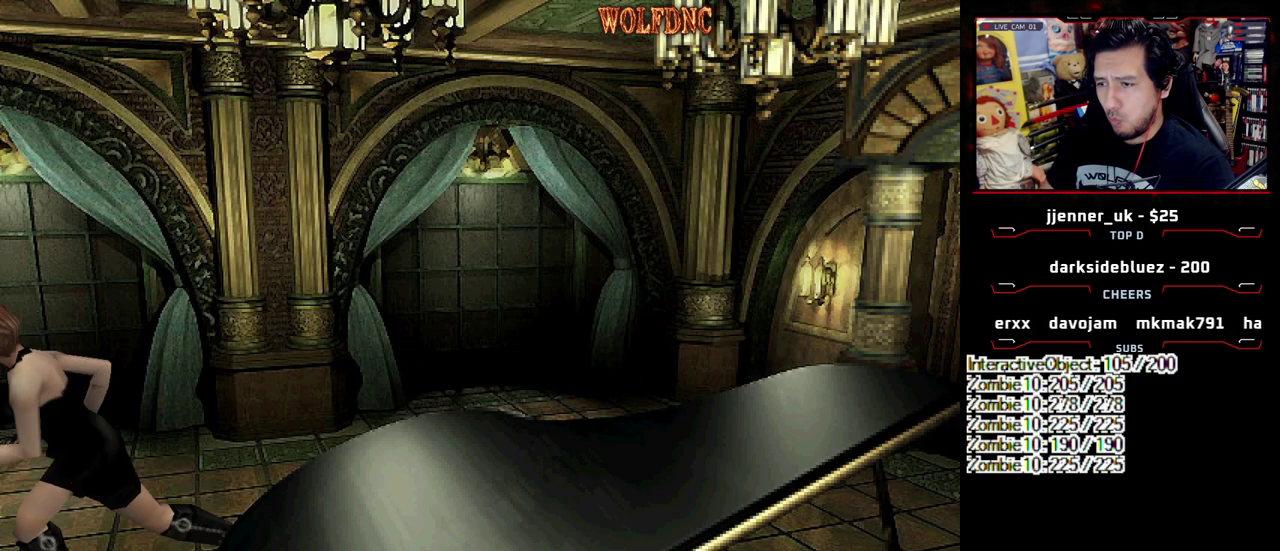
{"buttons": ["CROSS", "SQUARE", "DPAD_UP", "DPAD_LEFT"], "events": [[100, "DPAD_RIGHT", "up"], [183, "CROSS", "down"], [183, "DPAD_LEFT", "down"]]}
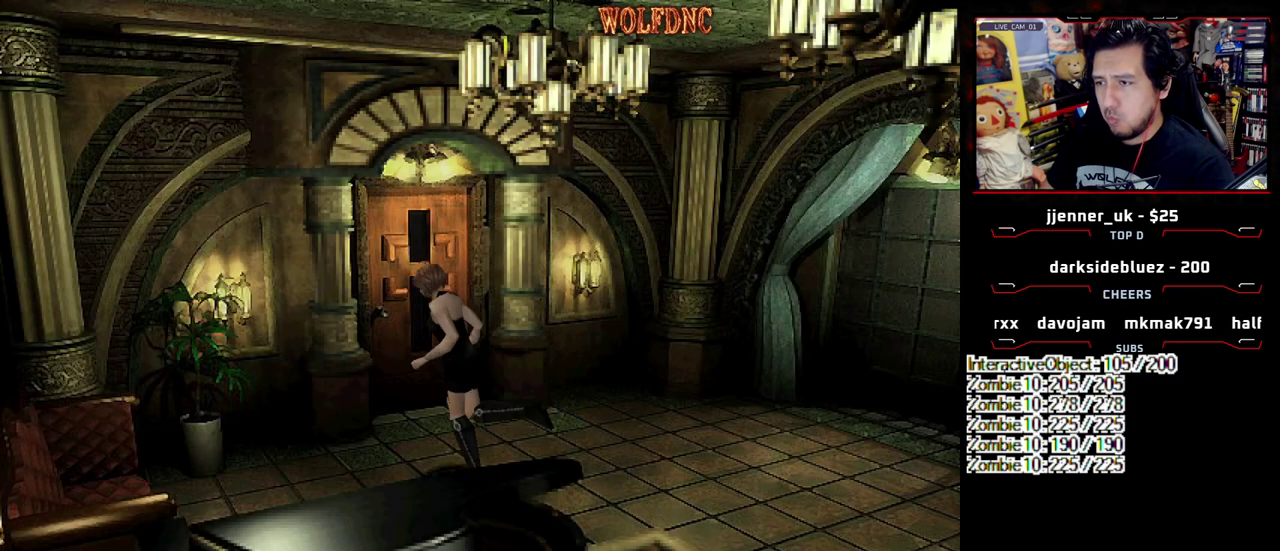
{"buttons": ["SQUARE", "DPAD_UP", "DPAD_LEFT"], "events": [[17, "CROSS", "up"], [150, "DPAD_UP", "up"], [350, "DPAD_UP", "down"]]}
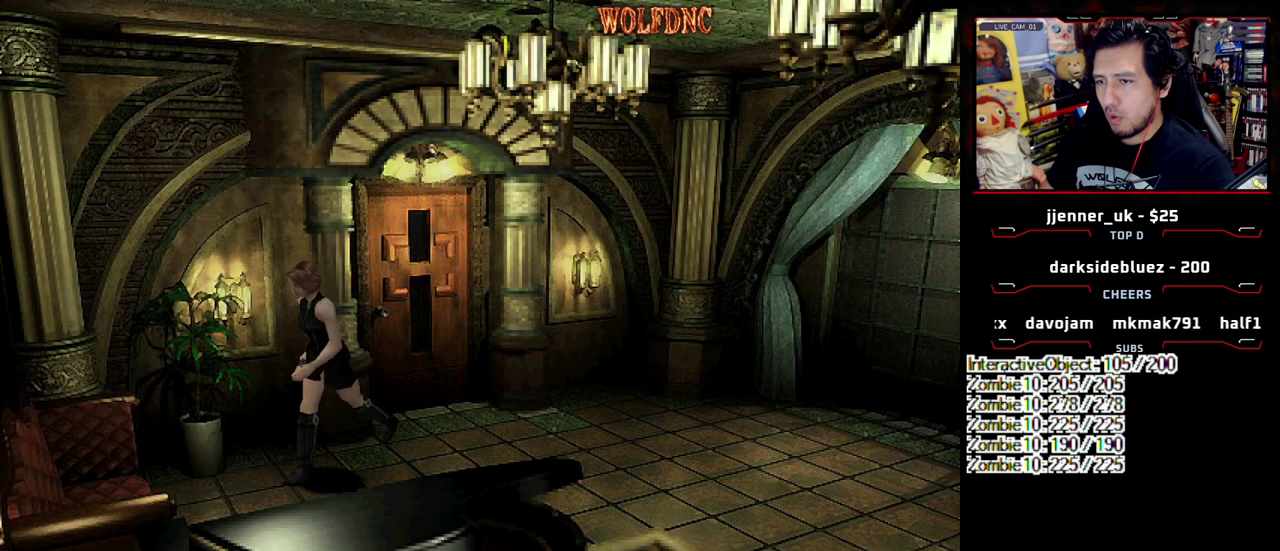
{"buttons": ["CROSS", "SQUARE", "DPAD_UP", "DPAD_RIGHT"], "events": [[167, "DPAD_LEFT", "up"], [167, "DPAD_RIGHT", "down"], [267, "CROSS", "down"], [400, "CROSS", "up"], [450, "CROSS", "down"]]}
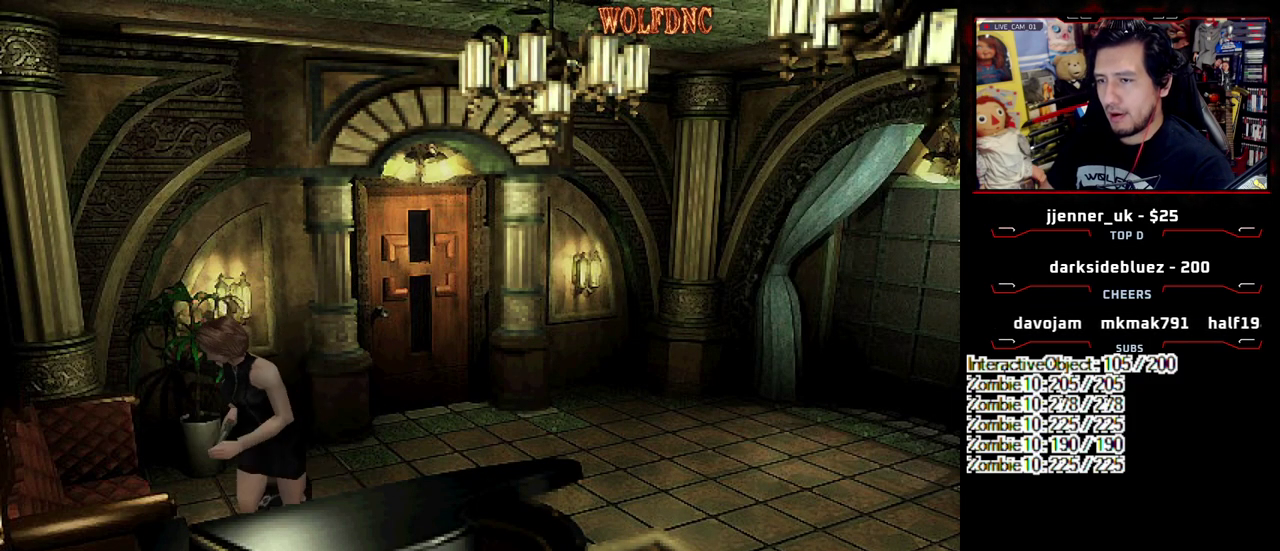
{"buttons": ["CROSS", "SQUARE", "DPAD_UP", "DPAD_RIGHT"], "events": [[233, "CROSS", "up"], [283, "CROSS", "down"], [417, "CROSS", "up"], [467, "CROSS", "down"]]}
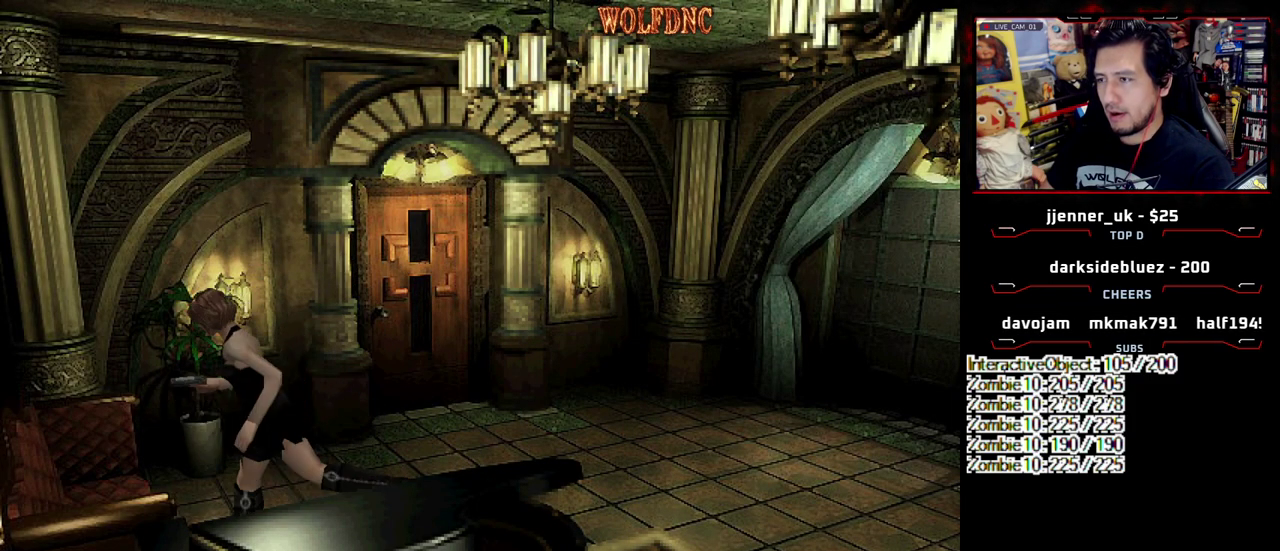
{"buttons": ["SQUARE", "DPAD_UP", "DPAD_RIGHT"], "events": [[300, "CROSS", "up"], [350, "CROSS", "down"], [483, "CROSS", "up"]]}
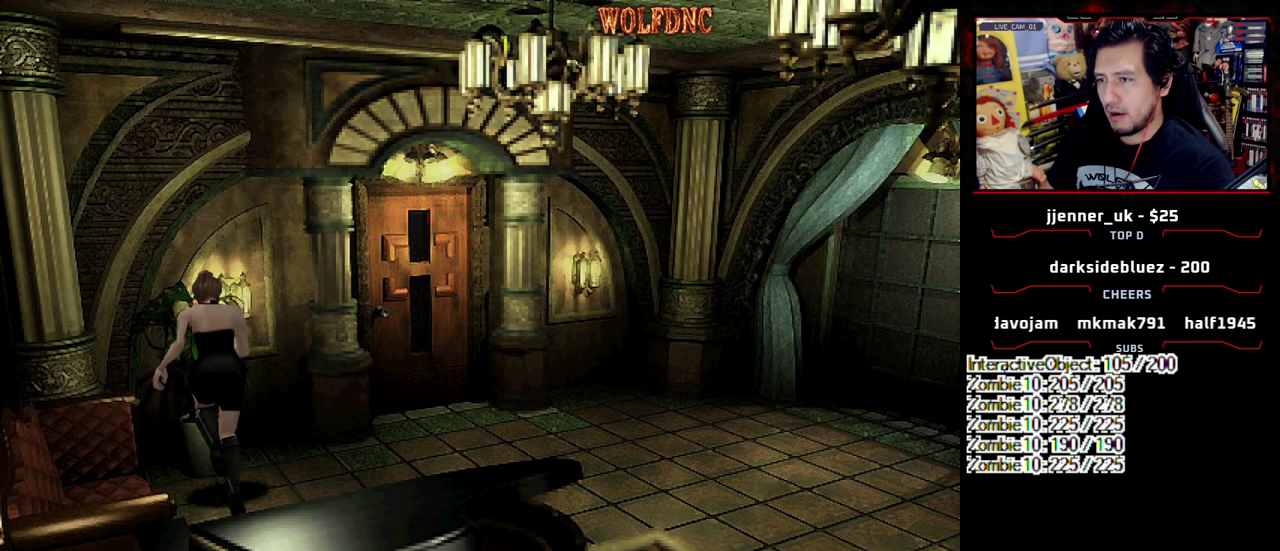
{"buttons": ["SQUARE", "DPAD_UP", "DPAD_LEFT"], "events": [[33, "CROSS", "down"], [167, "CROSS", "up"], [217, "CROSS", "down"], [367, "CROSS", "up"], [400, "DPAD_LEFT", "down"], [400, "DPAD_RIGHT", "up"]]}
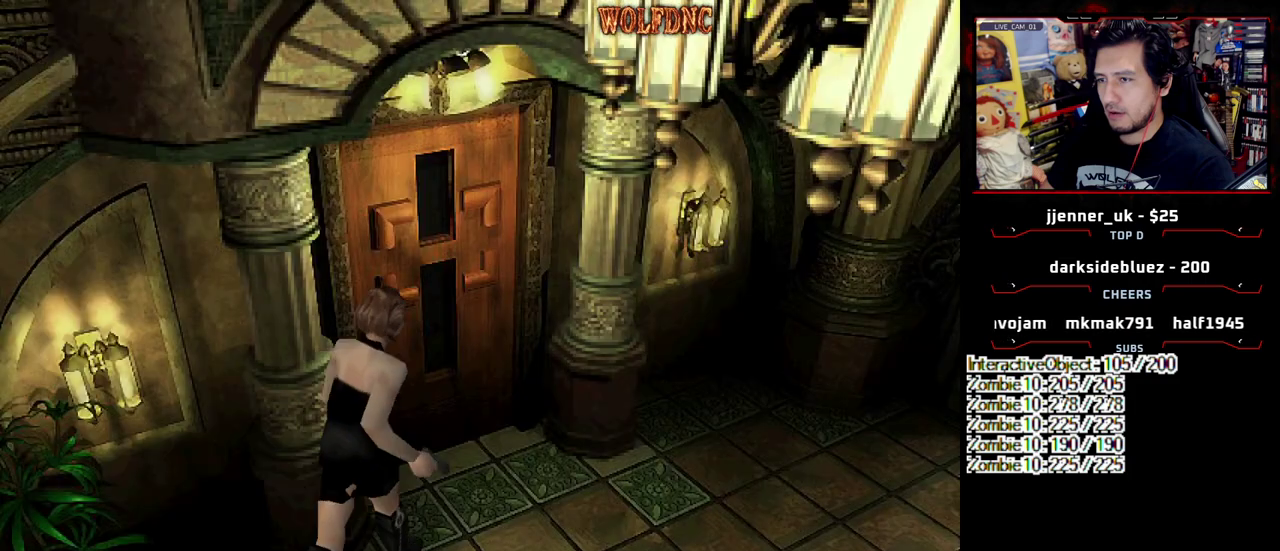
{"buttons": ["DPAD_LEFT"], "events": [[183, "CROSS", "down"], [183, "DPAD_LEFT", "up"], [333, "CROSS", "up"], [333, "DPAD_LEFT", "down"], [383, "CROSS", "down"], [417, "SQUARE", "up"], [467, "CROSS", "up"], [467, "DPAD_UP", "up"]]}
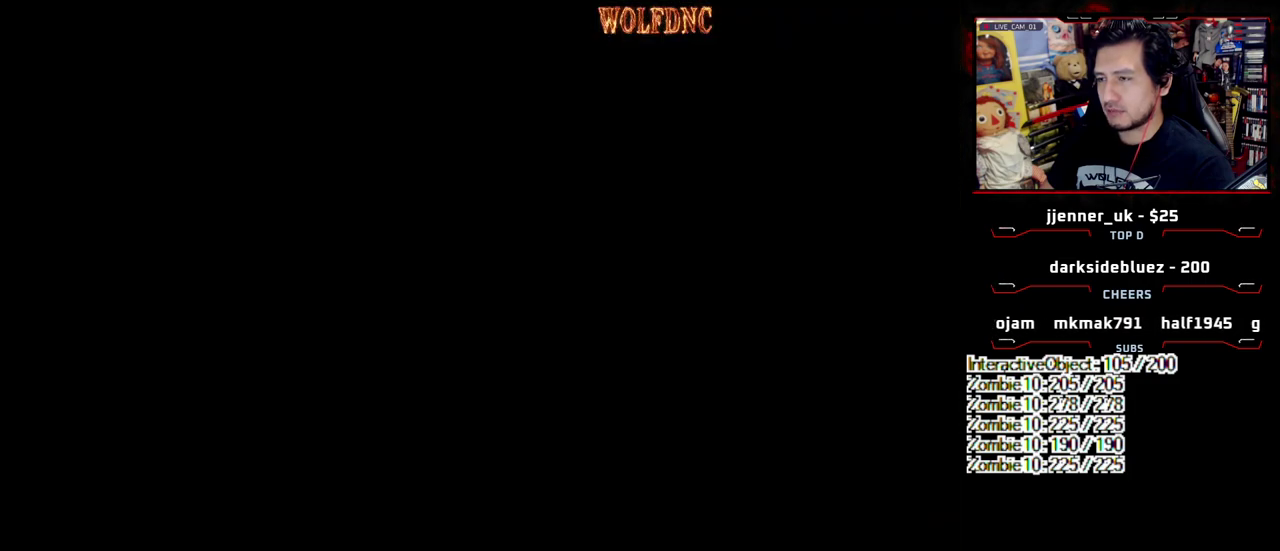
{"buttons": ["DPAD_RIGHT"], "events": [[17, "DPAD_LEFT", "up"], [150, "DPAD_UP", "down"], [350, "DPAD_RIGHT", "down"], [433, "DPAD_UP", "up"]]}
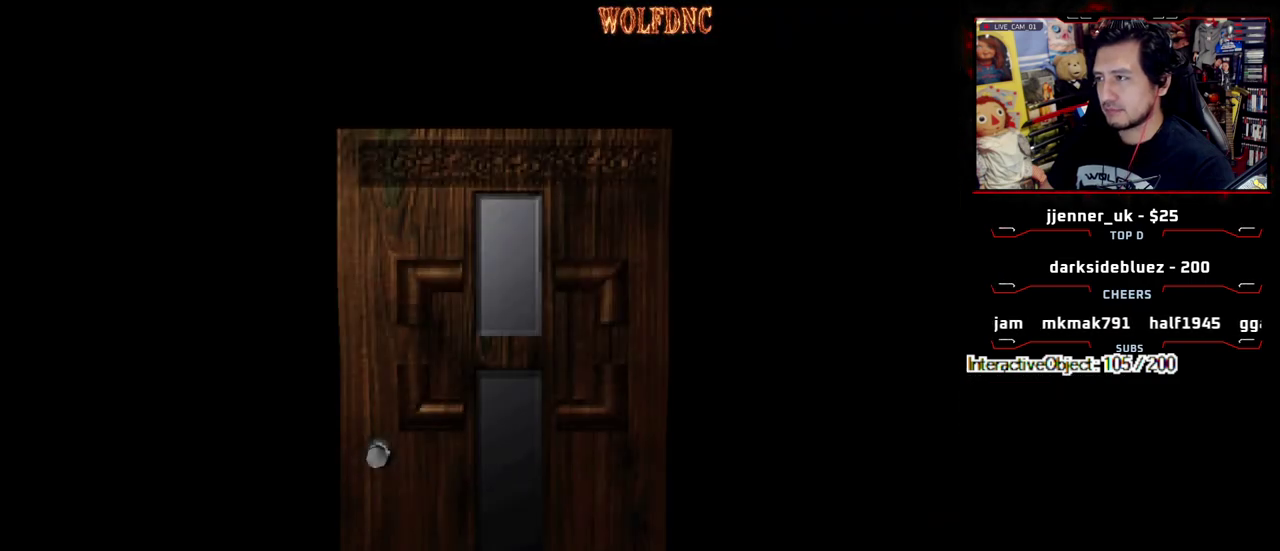
{"buttons": ["DPAD_RIGHT", "SELECT"], "events": [[500, "SELECT", "down"]]}
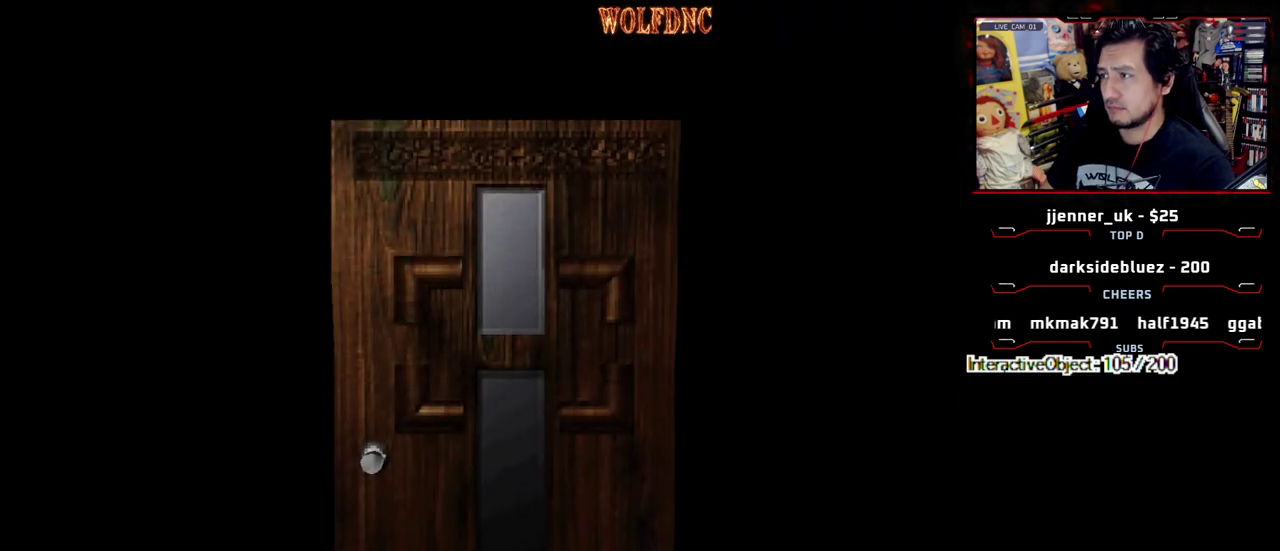
{"buttons": ["SQUARE", "DPAD_UP", "DPAD_RIGHT"], "events": [[50, "SELECT", "up"], [383, "DPAD_UP", "down"], [383, "SQUARE", "down"]]}
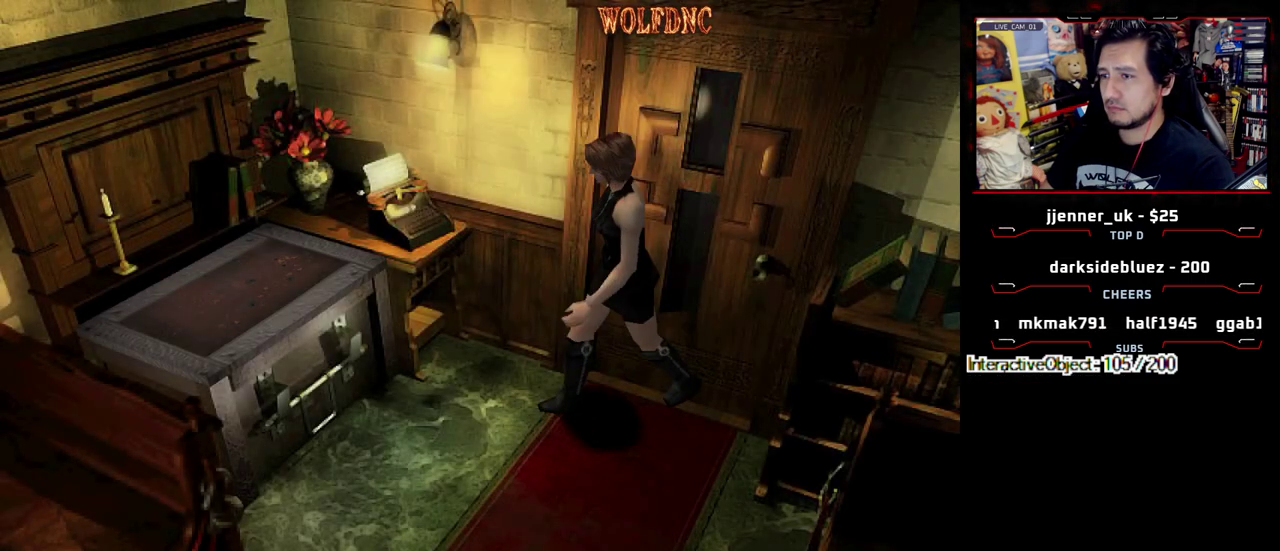
{"buttons": ["CROSS"], "events": [[150, "DPAD_RIGHT", "up"], [200, "DPAD_LEFT", "down"], [300, "CROSS", "down"], [383, "CROSS", "up"], [383, "DPAD_LEFT", "up"], [433, "DPAD_UP", "up"], [433, "SQUARE", "up"], [483, "CROSS", "down"]]}
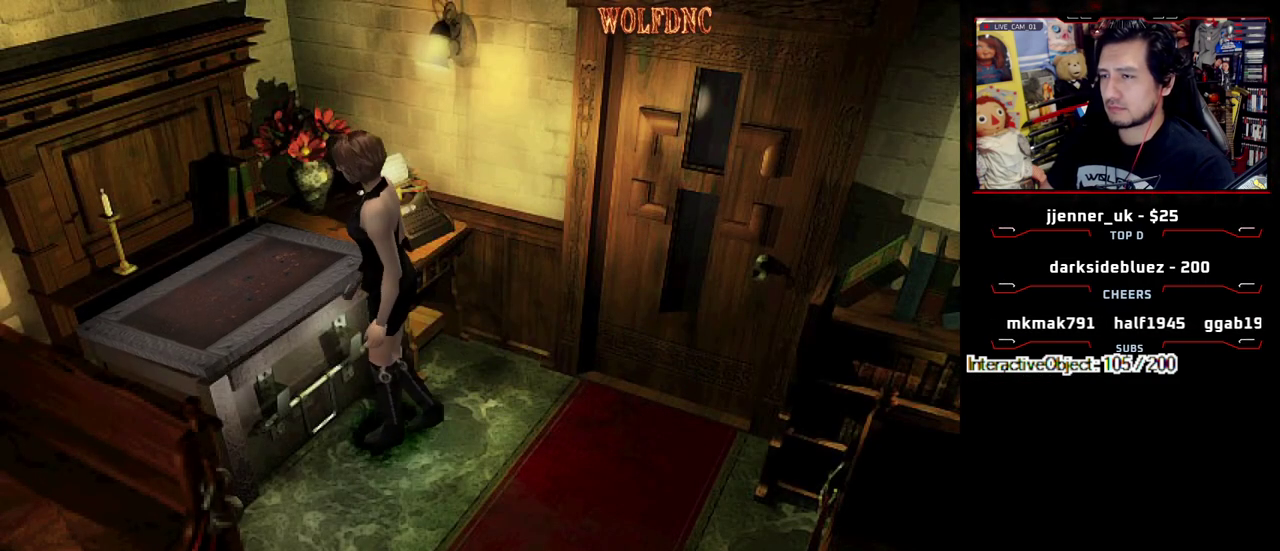
{"buttons": [], "events": [[33, "CROSS", "up"]]}
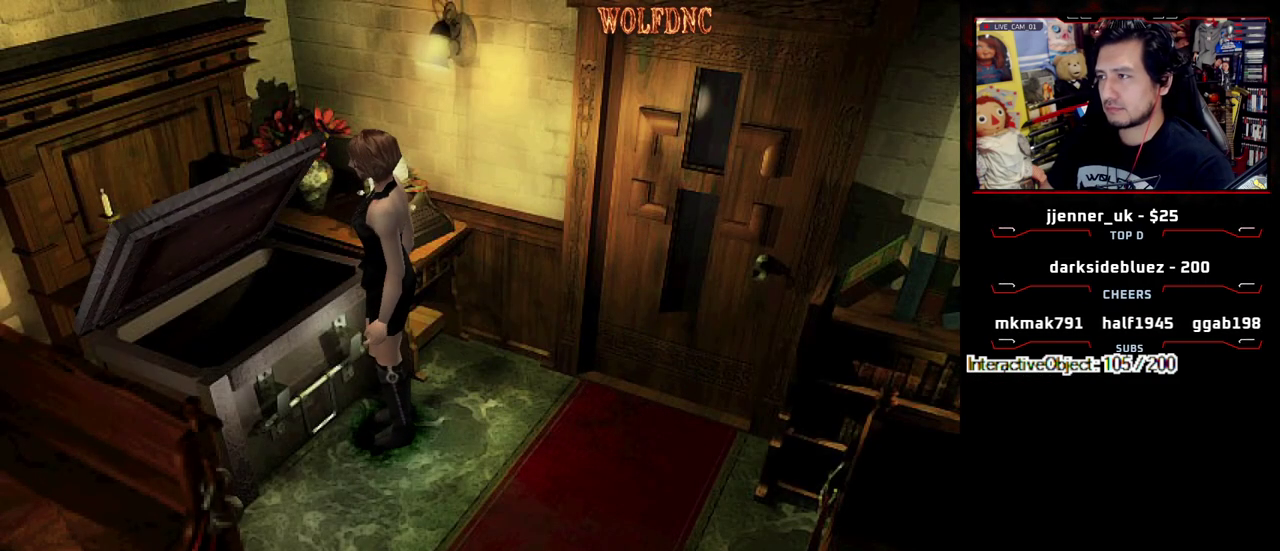
{"buttons": [], "events": []}
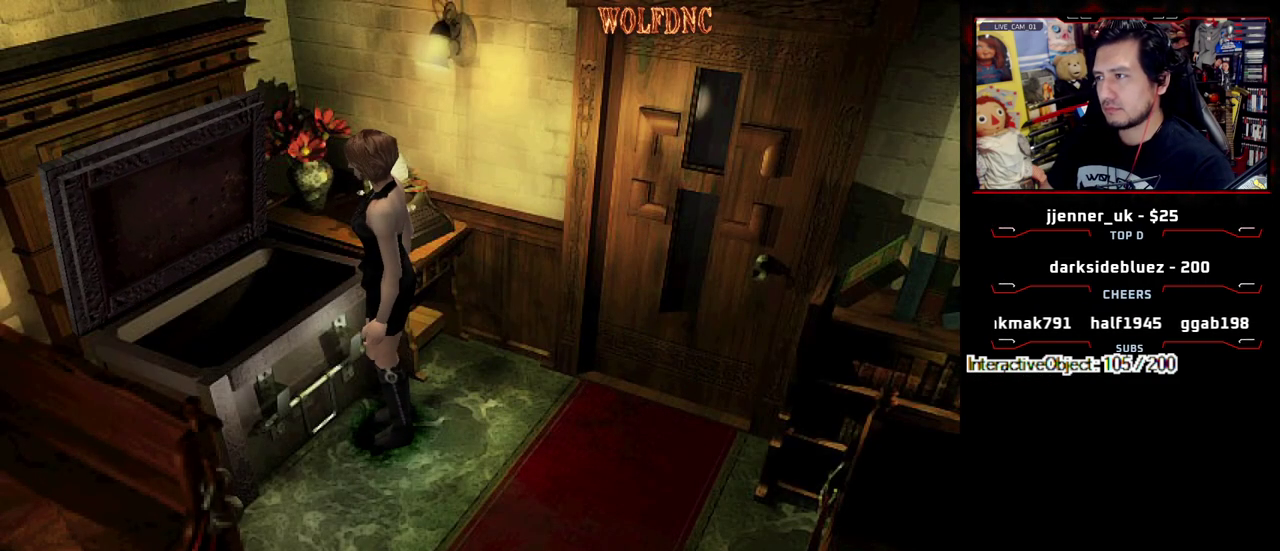
{"buttons": ["DPAD_DOWN"], "events": [[350, "DPAD_DOWN", "down"]]}
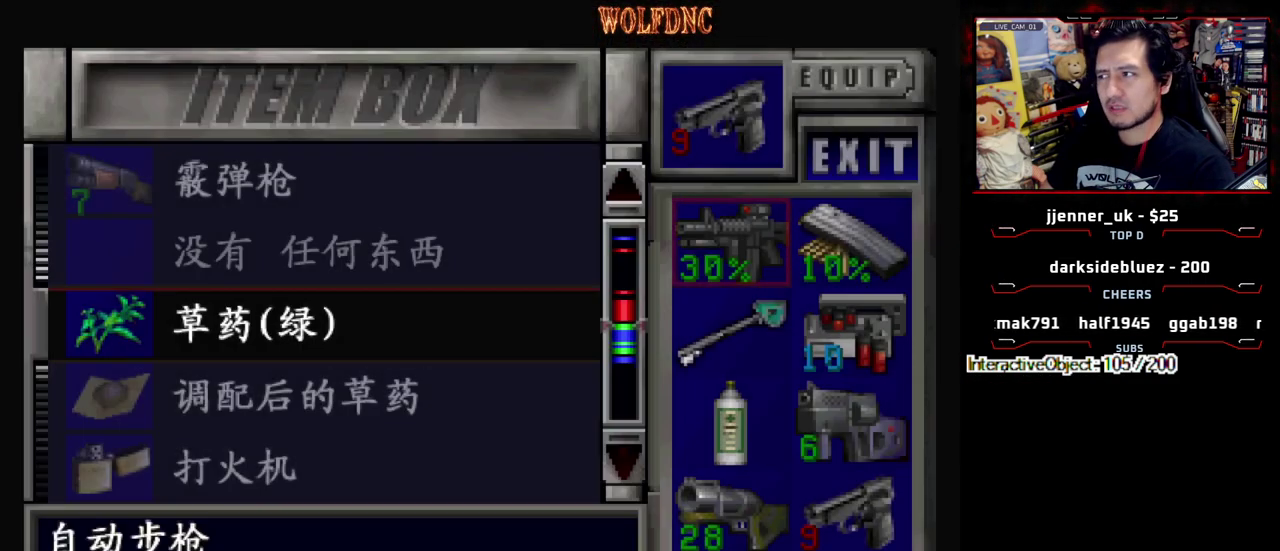
{"buttons": ["DPAD_RIGHT"], "events": [[450, "DPAD_RIGHT", "down"], [500, "DPAD_DOWN", "up"]]}
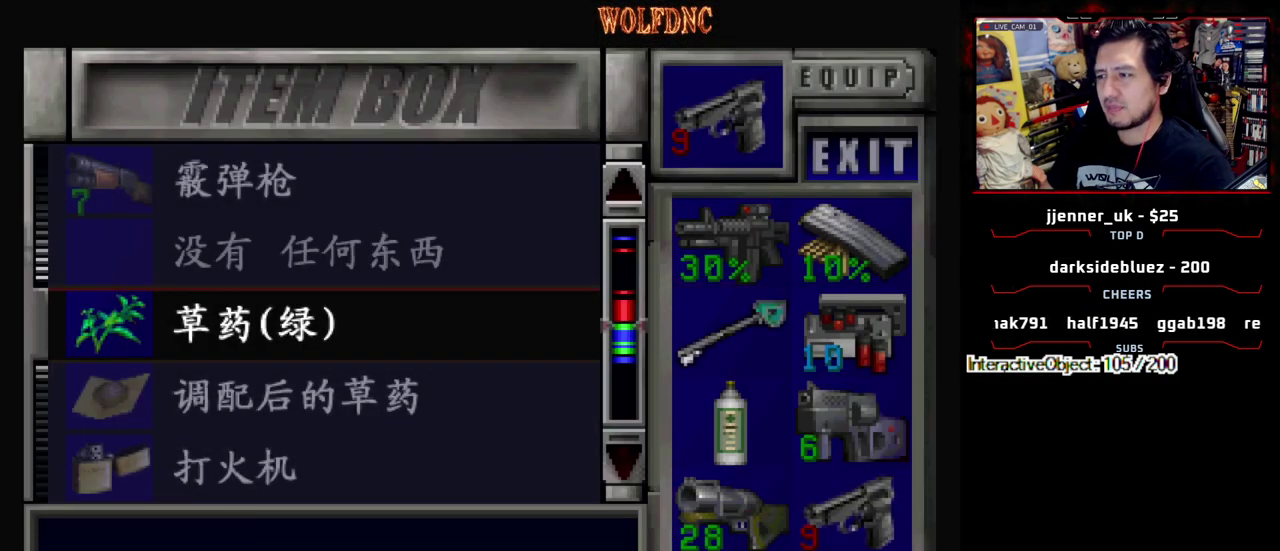
{"buttons": [], "events": [[50, "DPAD_RIGHT", "up"], [283, "DPAD_LEFT", "down"], [367, "DPAD_LEFT", "up"]]}
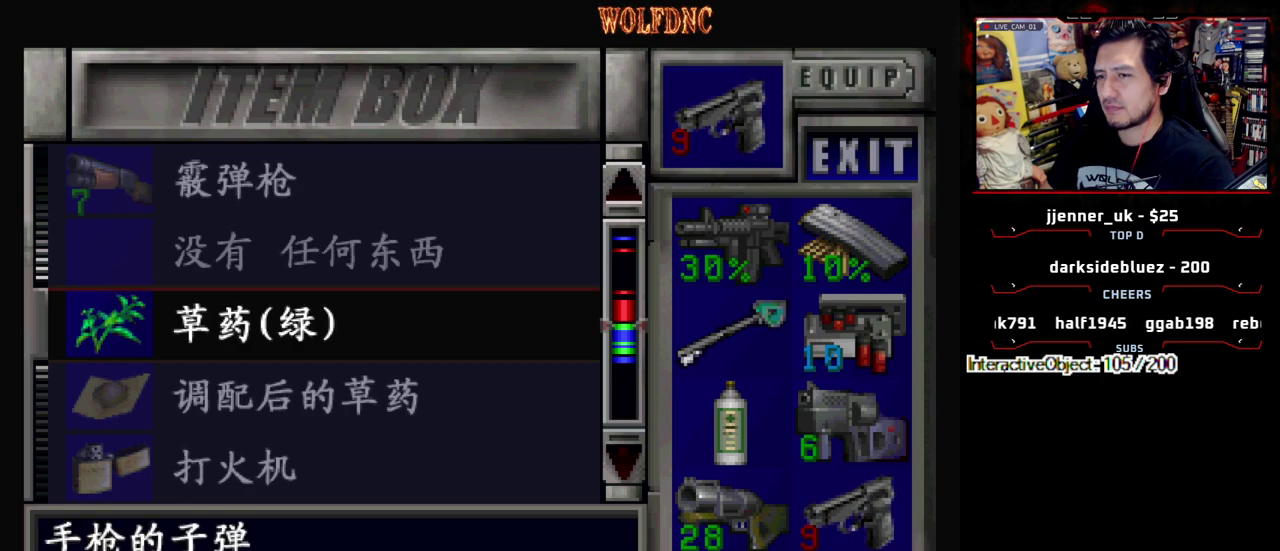
{"buttons": [], "events": []}
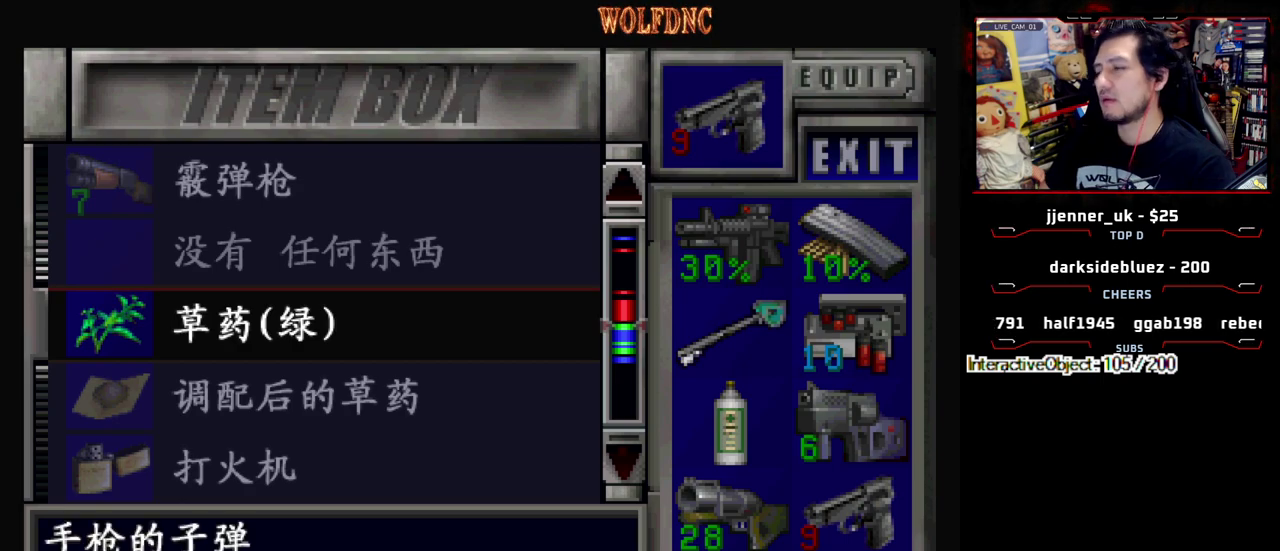
{"buttons": [], "events": []}
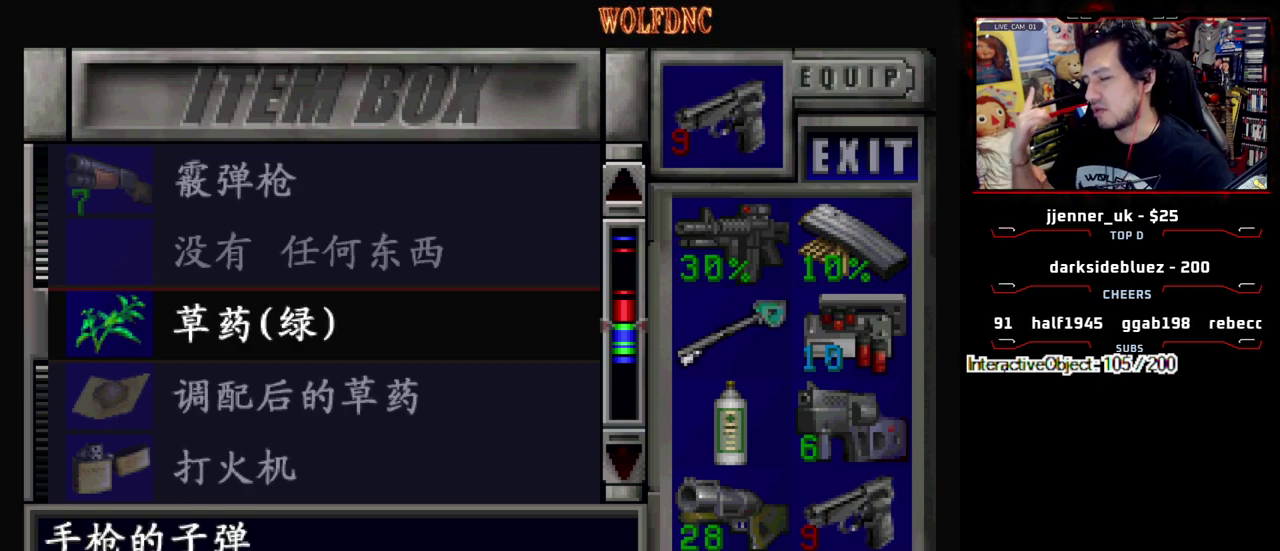
{"buttons": [], "events": []}
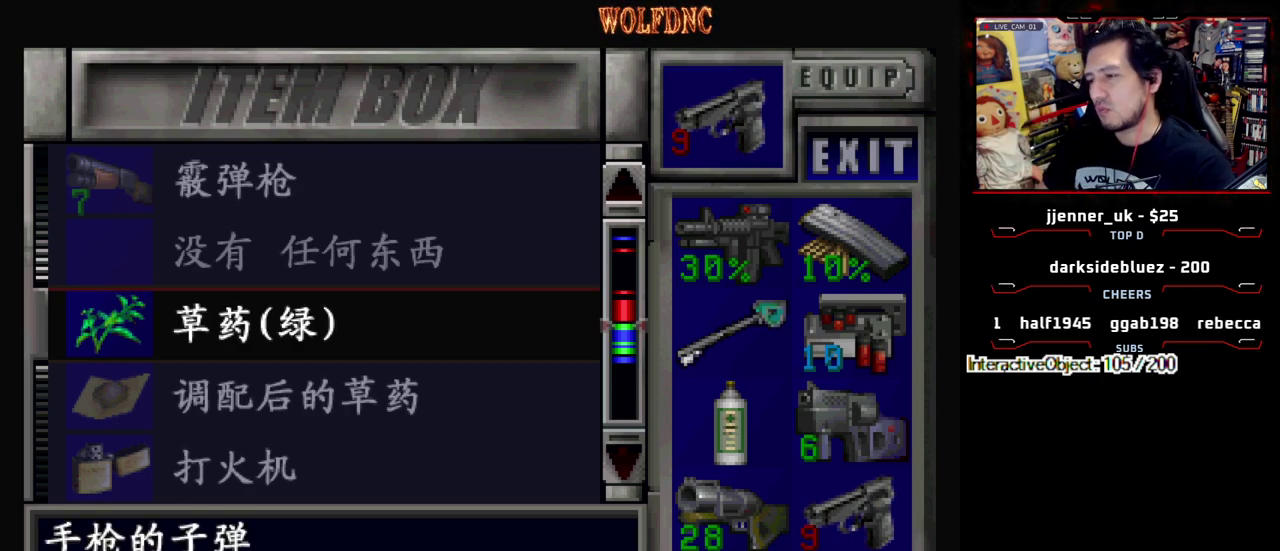
{"buttons": ["DPAD_UP"], "events": [[150, "CROSS", "down"], [250, "CROSS", "up"], [350, "DPAD_UP", "down"]]}
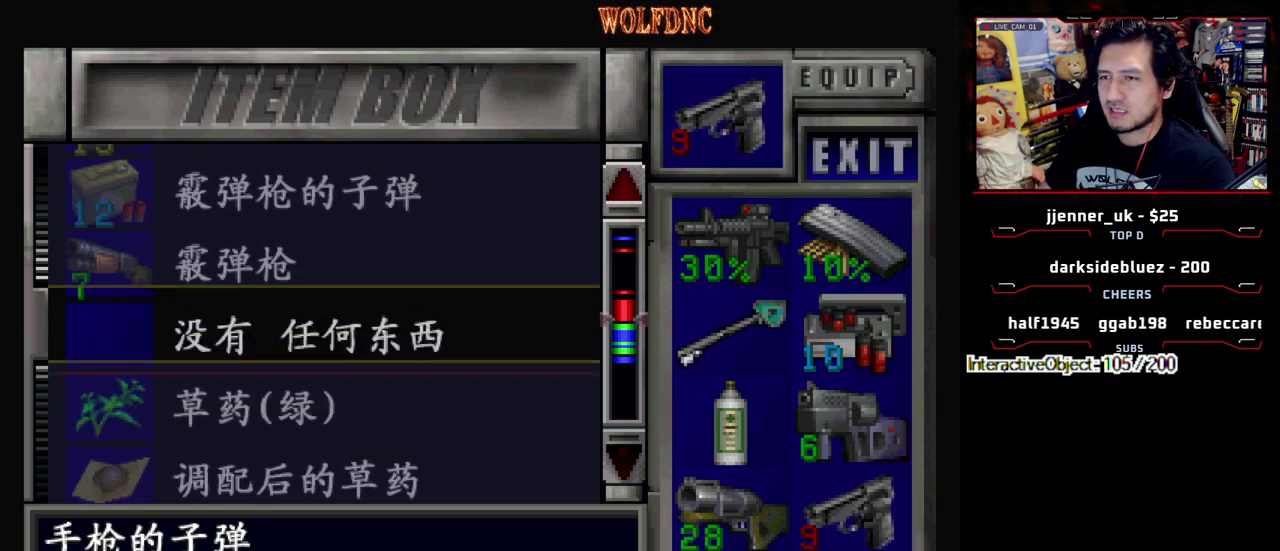
{"buttons": ["DPAD_UP"], "events": [[167, "DPAD_UP", "up"], [450, "DPAD_UP", "down"]]}
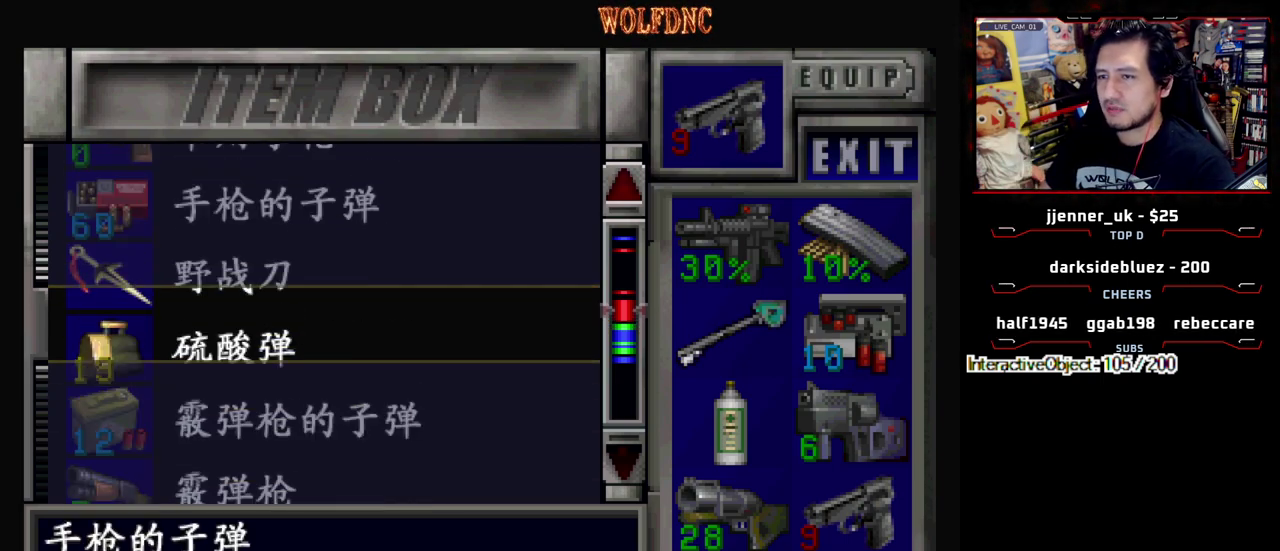
{"buttons": ["CROSS"], "events": [[133, "DPAD_UP", "up"], [417, "CROSS", "down"]]}